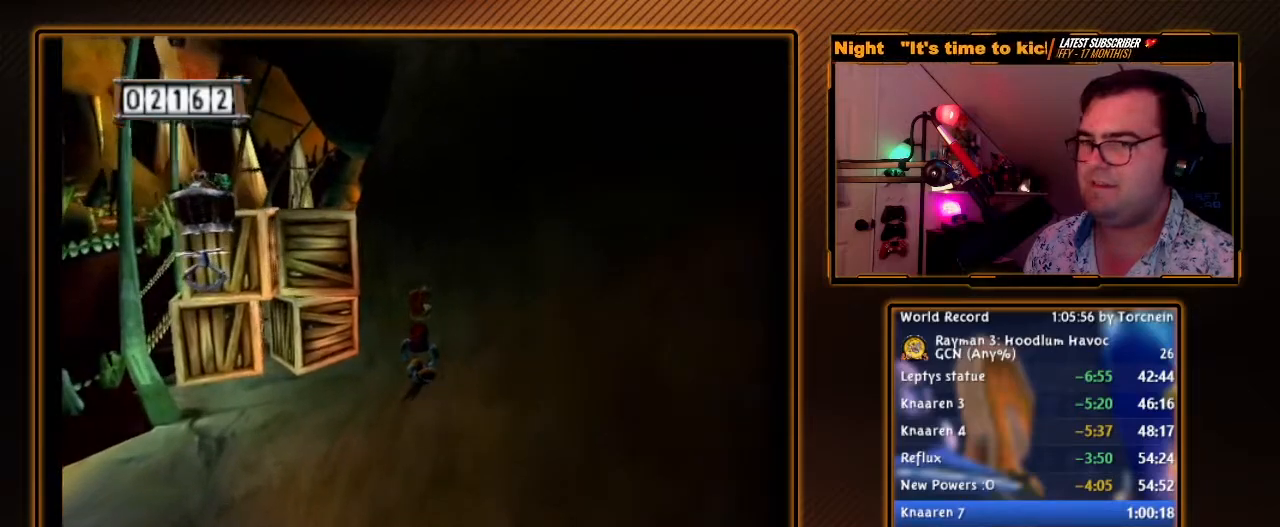
Gameplay with a controller (Nintendo layout); each line is a JSON object with the inputs held at the frame after it. "events" lists button and stick changes between this image and that frame as [ms after this image, input, new state], when the widget could be followed in between. Not read: L3 R3.
{"buttons": ["A", "Y"], "left_stick": "up-right", "right_stick": "center", "events": []}
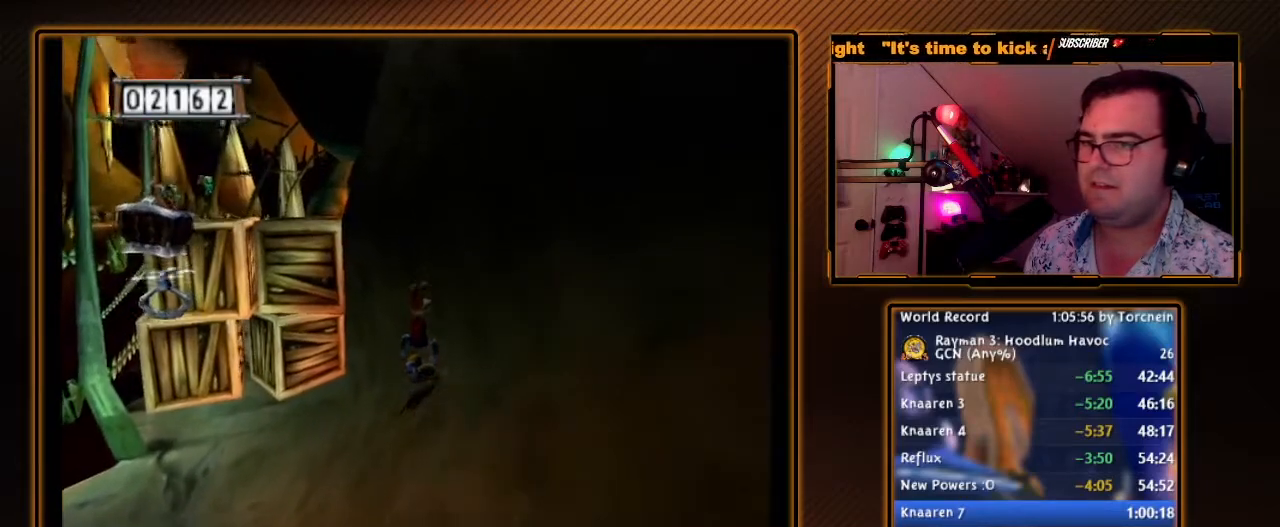
{"buttons": ["A", "Y"], "left_stick": "up", "right_stick": "center", "events": [[267, "left_stick", "up"]]}
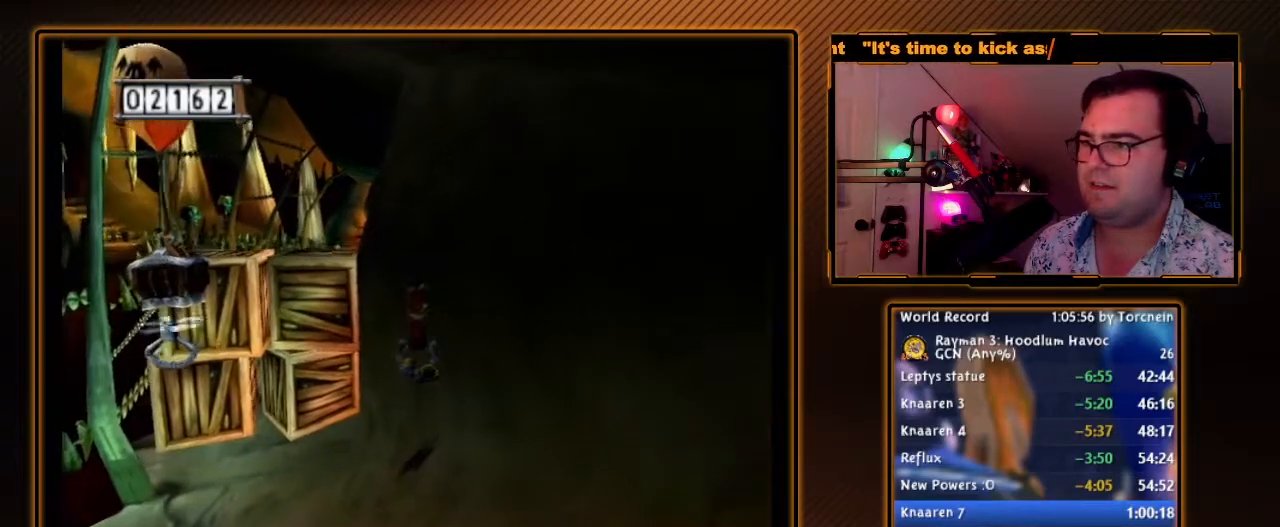
{"buttons": ["A", "Y"], "left_stick": "up-right", "right_stick": "center", "events": [[200, "left_stick", "up-right"]]}
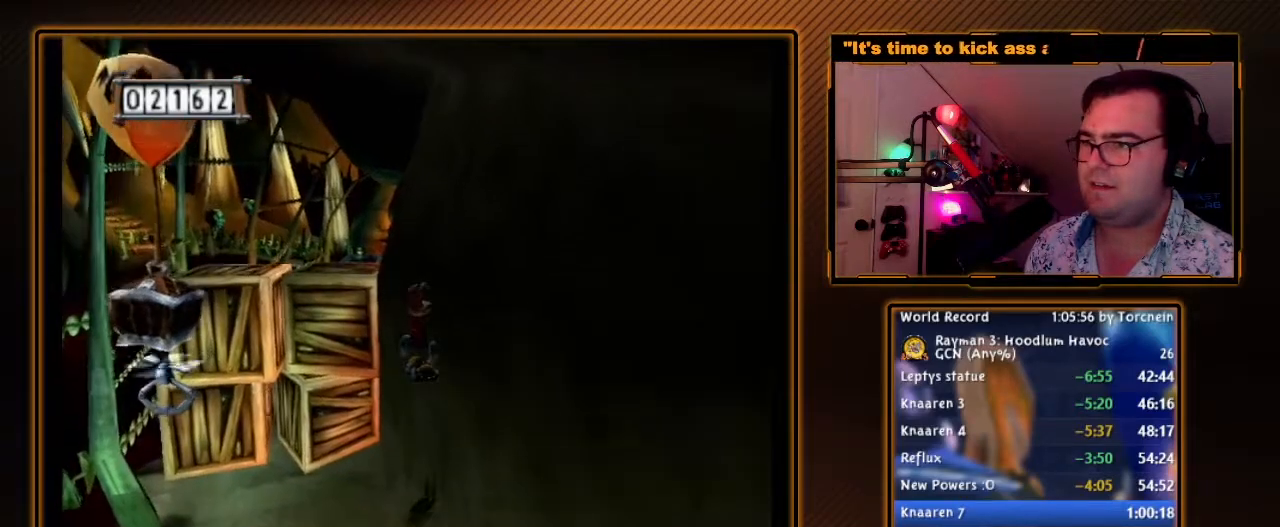
{"buttons": ["A", "Y"], "left_stick": "up-right", "right_stick": "center", "events": []}
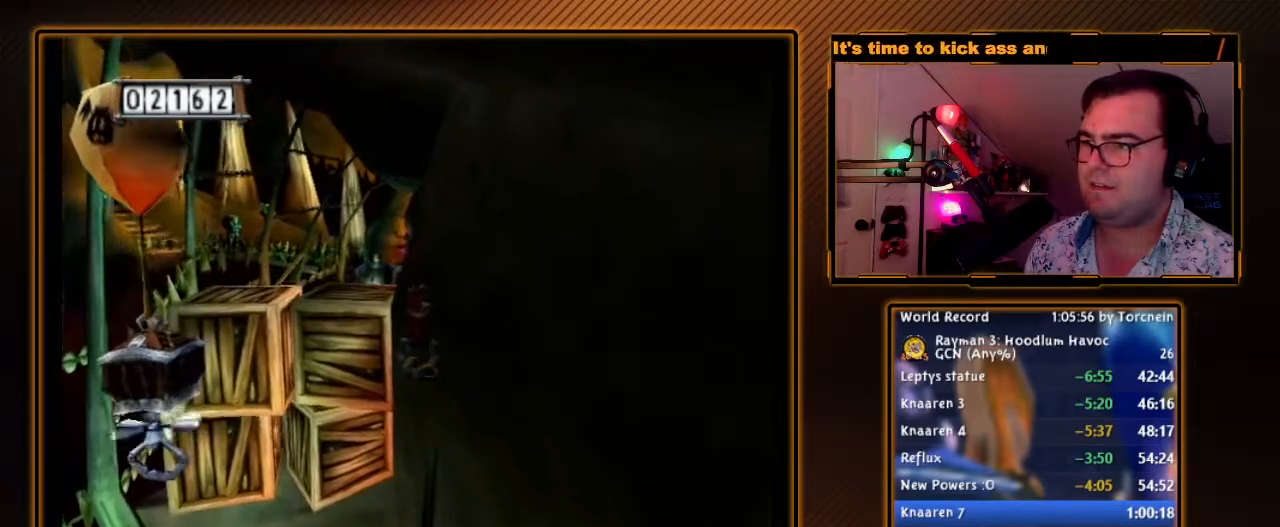
{"buttons": ["A", "Y"], "left_stick": "up", "right_stick": "center", "events": [[367, "left_stick", "up"]]}
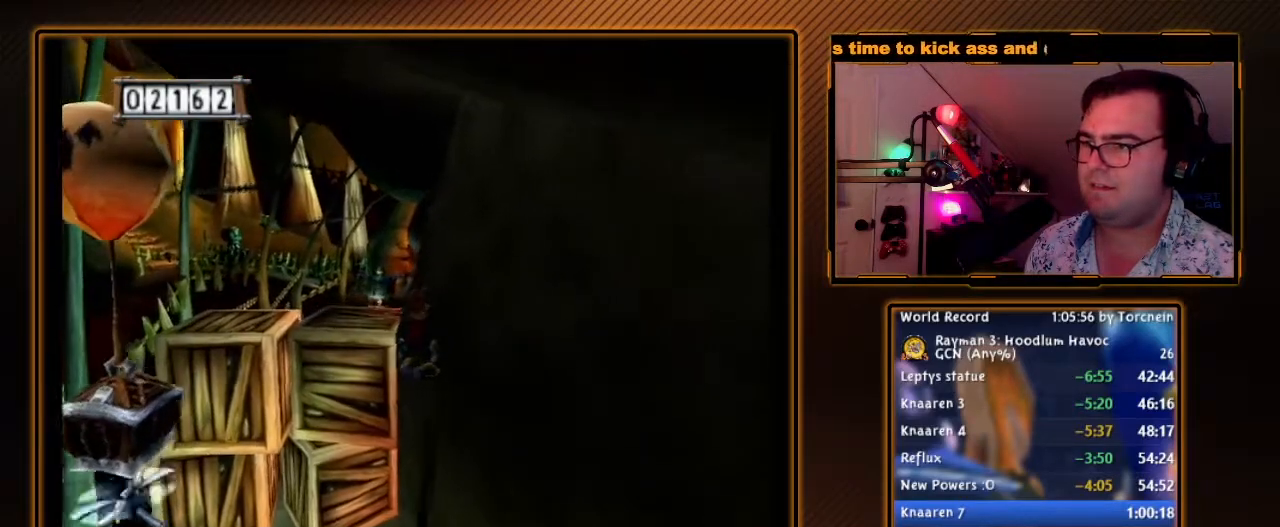
{"buttons": ["A", "Y"], "left_stick": "up-right", "right_stick": "center", "events": [[183, "left_stick", "up-right"]]}
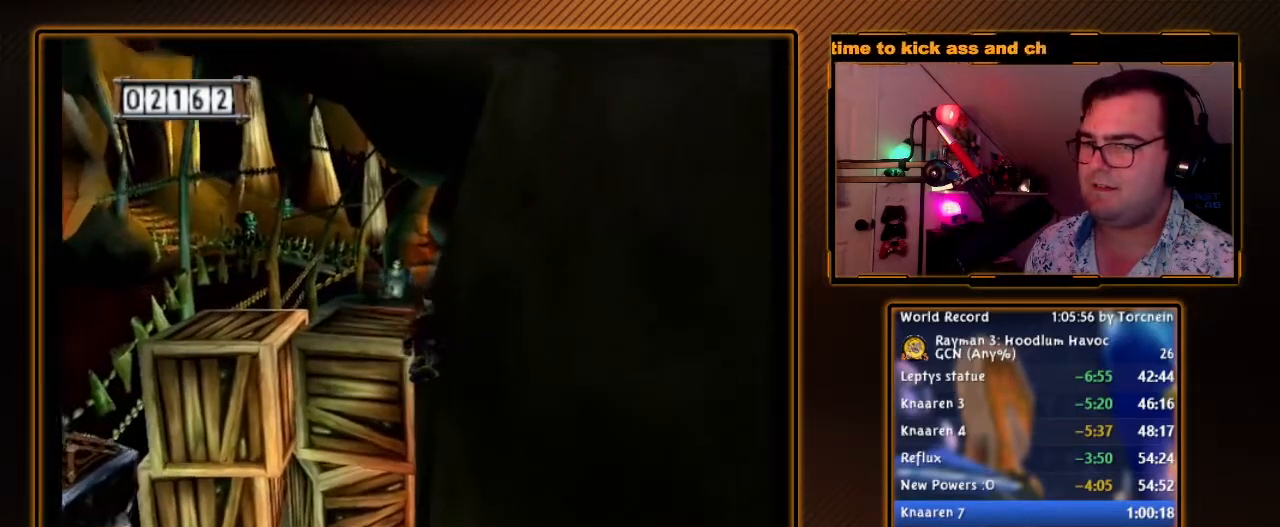
{"buttons": ["A", "Y"], "left_stick": "up-right", "right_stick": "center", "events": []}
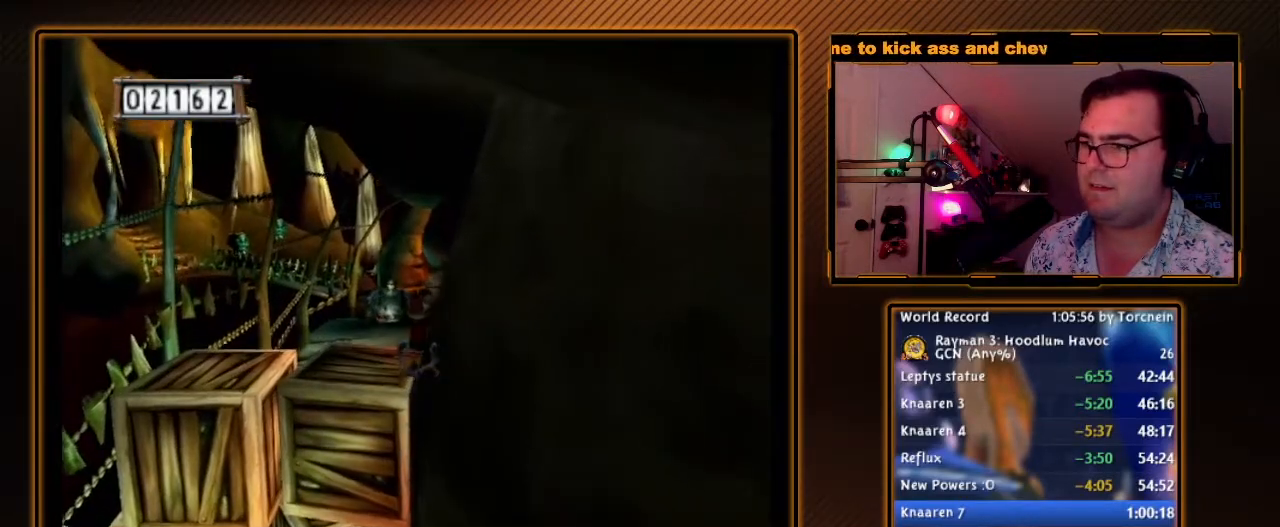
{"buttons": ["A"], "left_stick": "up", "right_stick": "center", "events": [[383, "left_stick", "up"], [483, "Y", "up"]]}
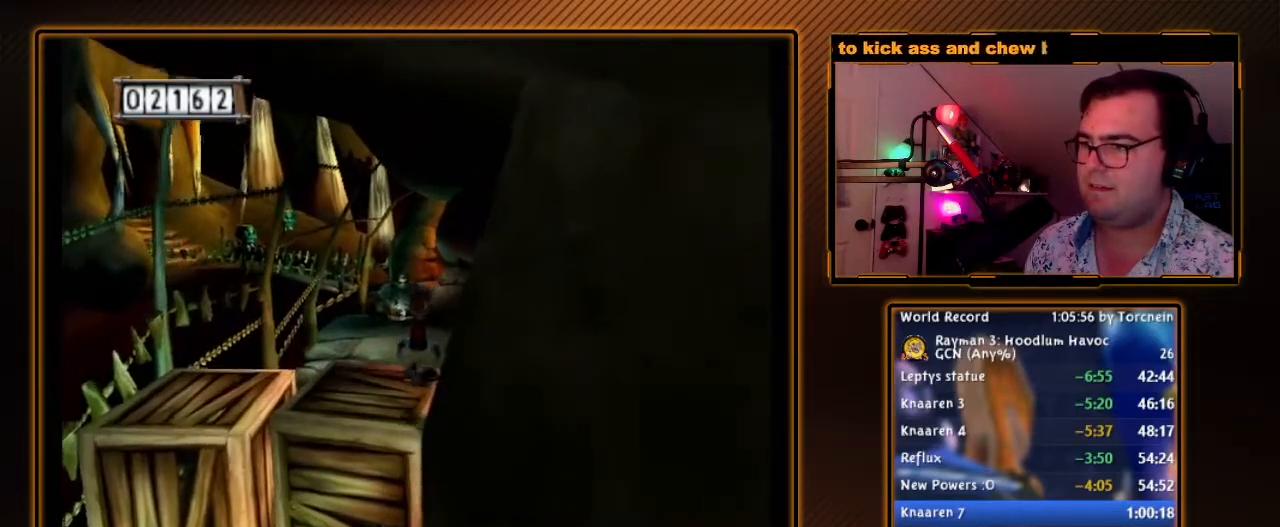
{"buttons": [], "left_stick": "up", "right_stick": "center", "events": [[17, "A", "up"]]}
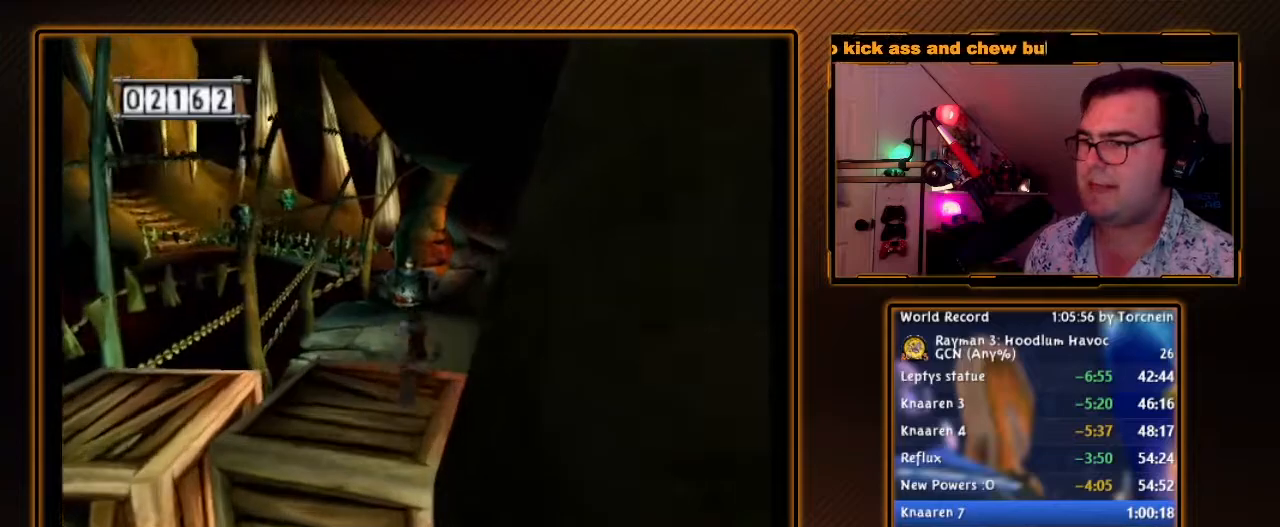
{"buttons": [], "left_stick": "up", "right_stick": "center", "events": []}
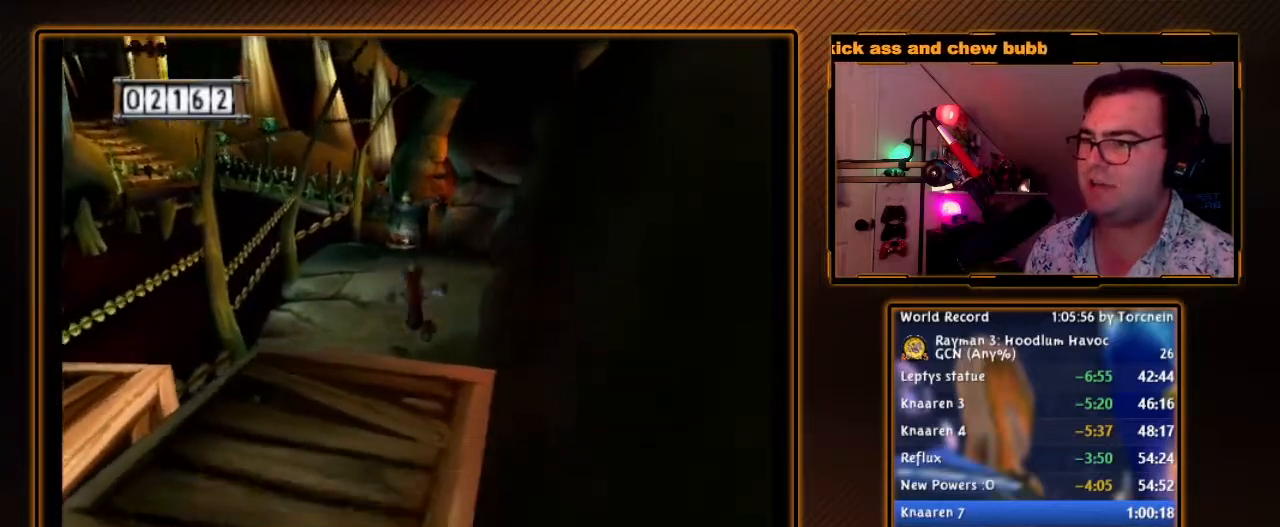
{"buttons": [], "left_stick": "up", "right_stick": "center", "events": []}
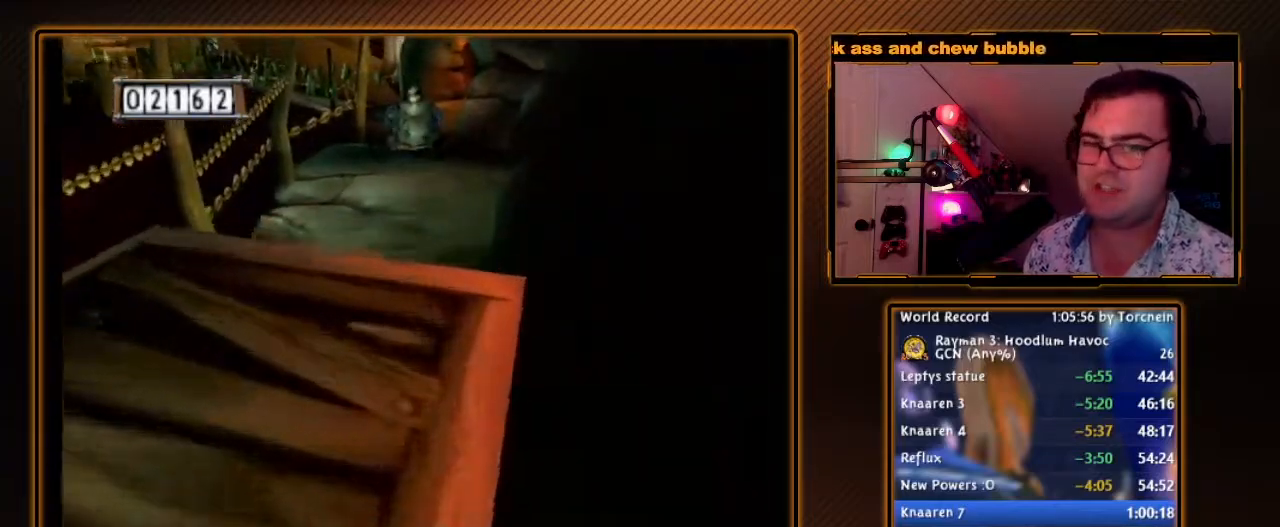
{"buttons": [], "left_stick": "up", "right_stick": "center", "events": []}
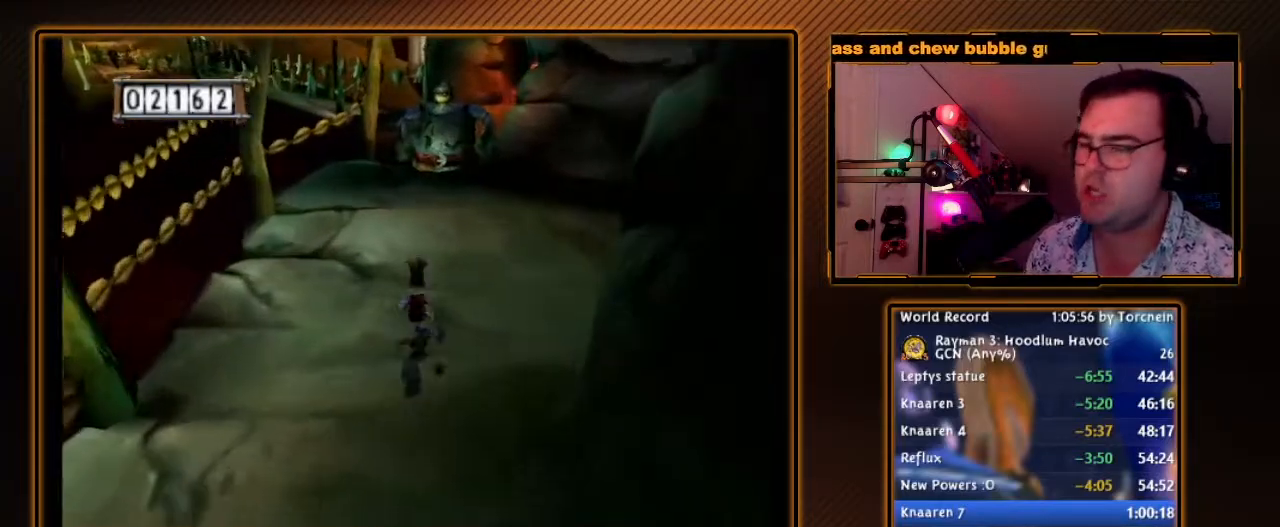
{"buttons": [], "left_stick": "up", "right_stick": "center", "events": []}
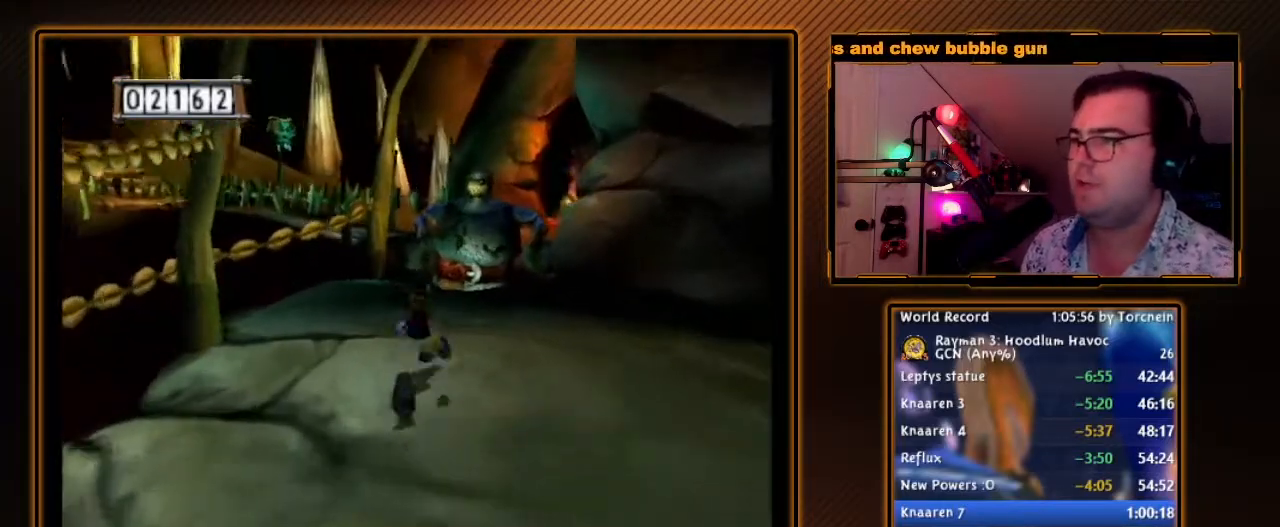
{"buttons": [], "left_stick": "up", "right_stick": "center", "events": []}
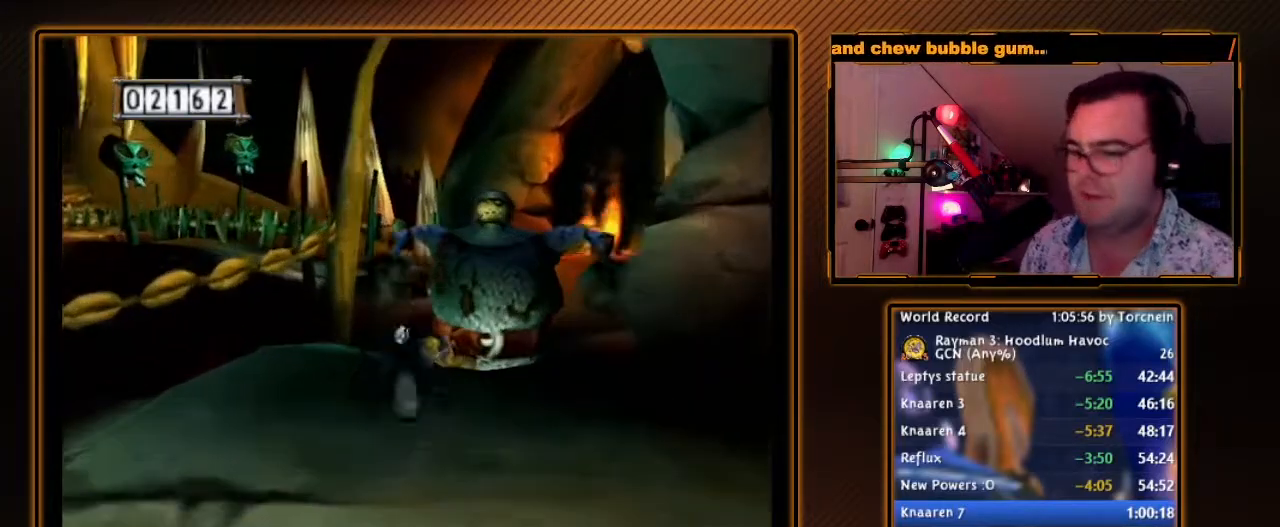
{"buttons": [], "left_stick": "up", "right_stick": "center", "events": []}
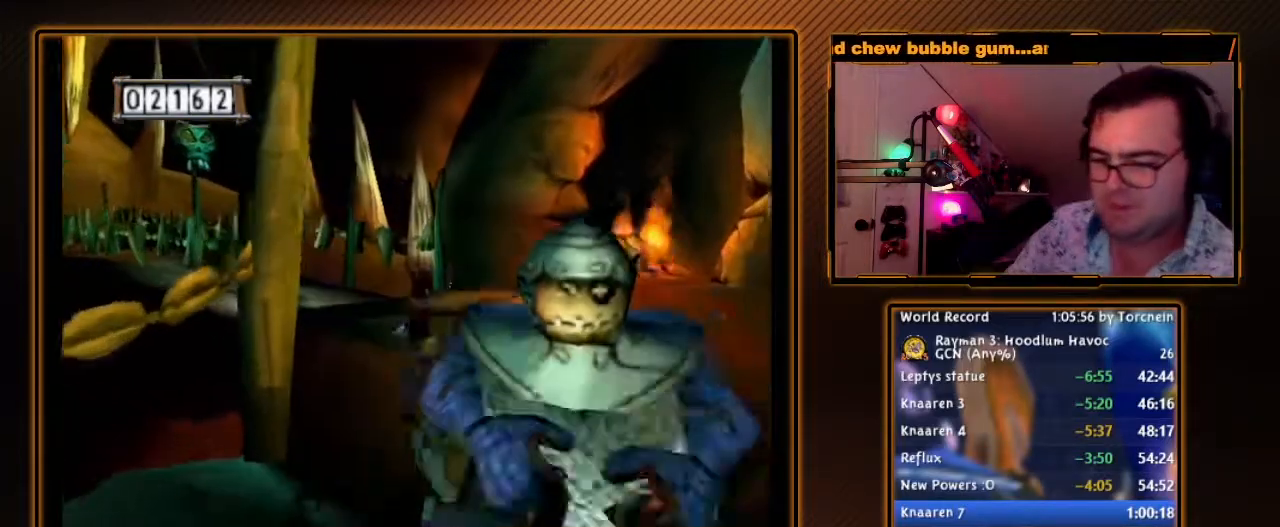
{"buttons": [], "left_stick": "up-left", "right_stick": "center", "events": [[483, "left_stick", "up-left"]]}
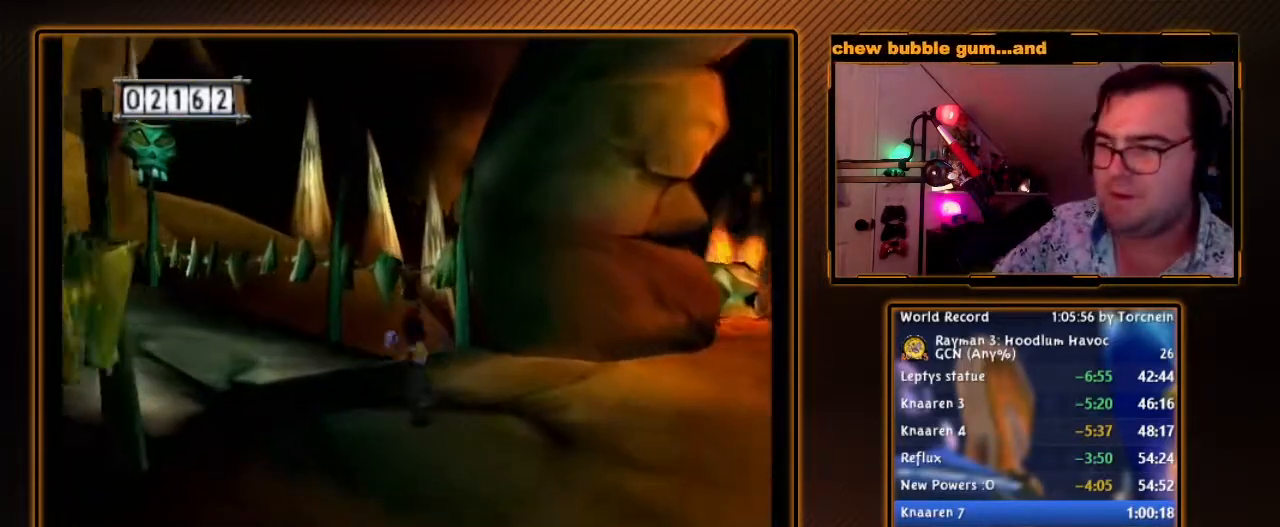
{"buttons": [], "left_stick": "up-left", "right_stick": "center", "events": []}
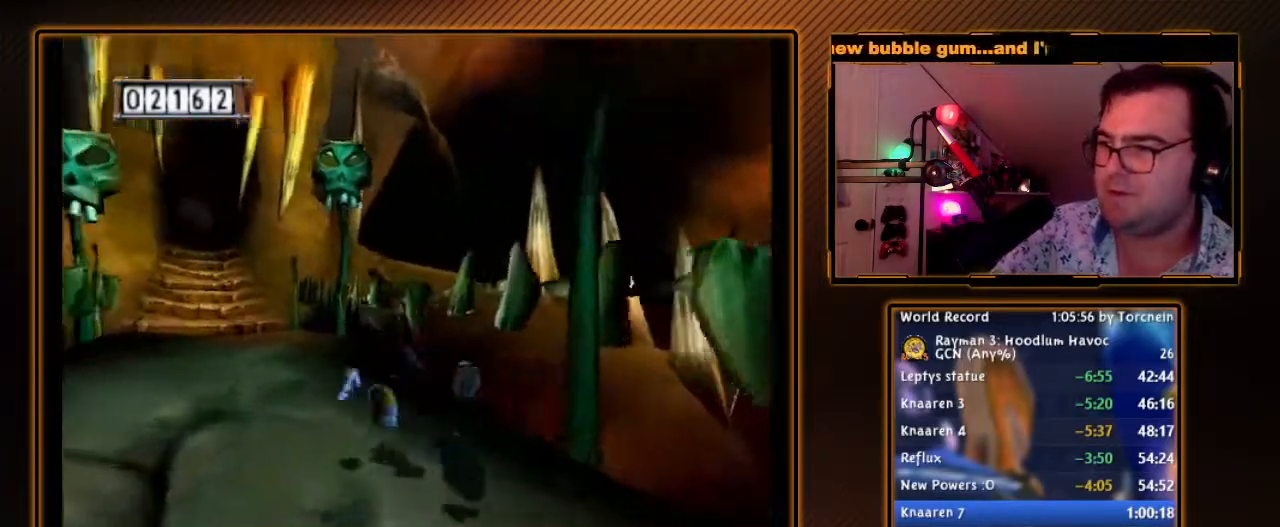
{"buttons": [], "left_stick": "up", "right_stick": "center", "events": [[267, "left_stick", "up"]]}
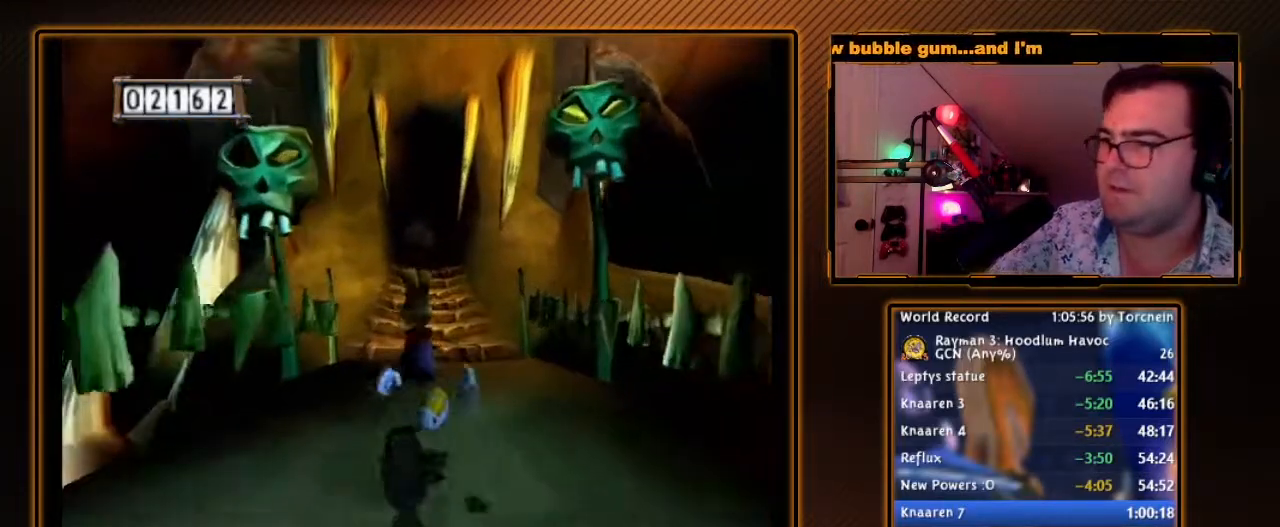
{"buttons": [], "left_stick": "up", "right_stick": "center", "events": []}
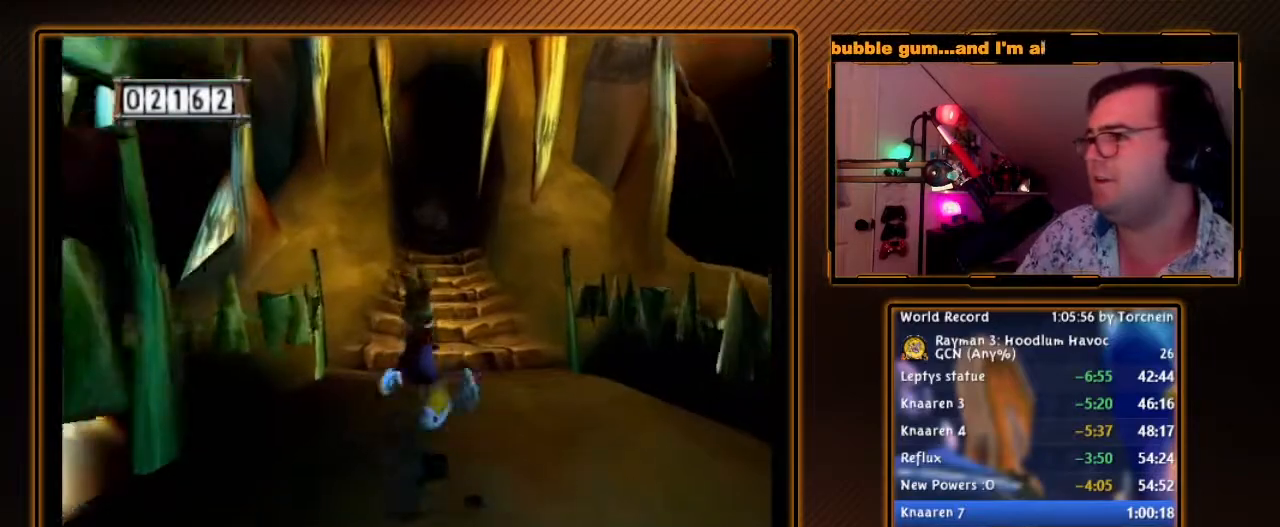
{"buttons": [], "left_stick": "up", "right_stick": "center", "events": []}
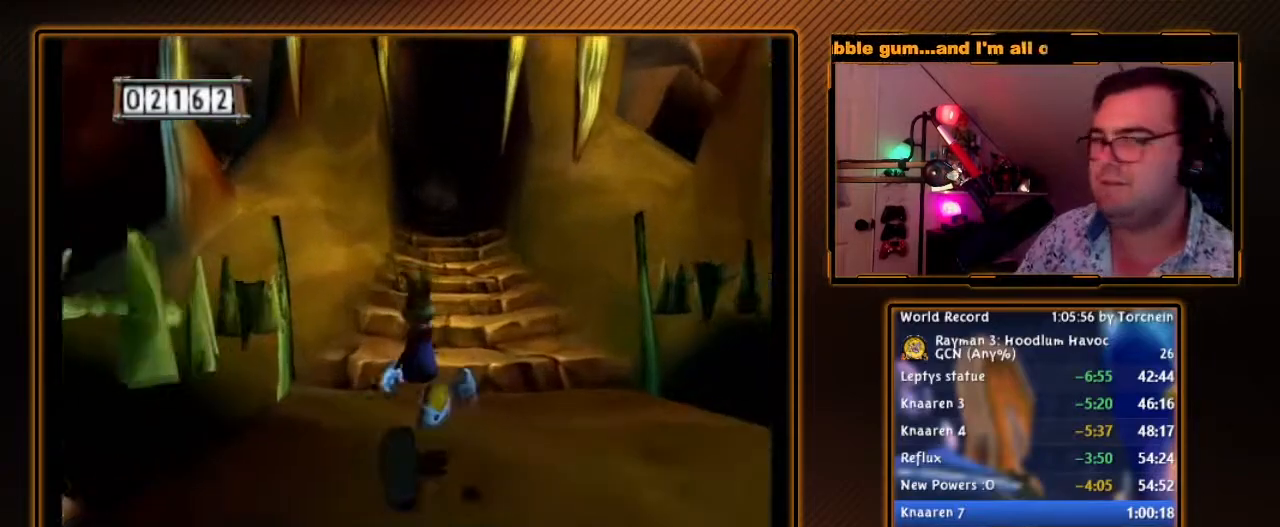
{"buttons": [], "left_stick": "up", "right_stick": "center", "events": []}
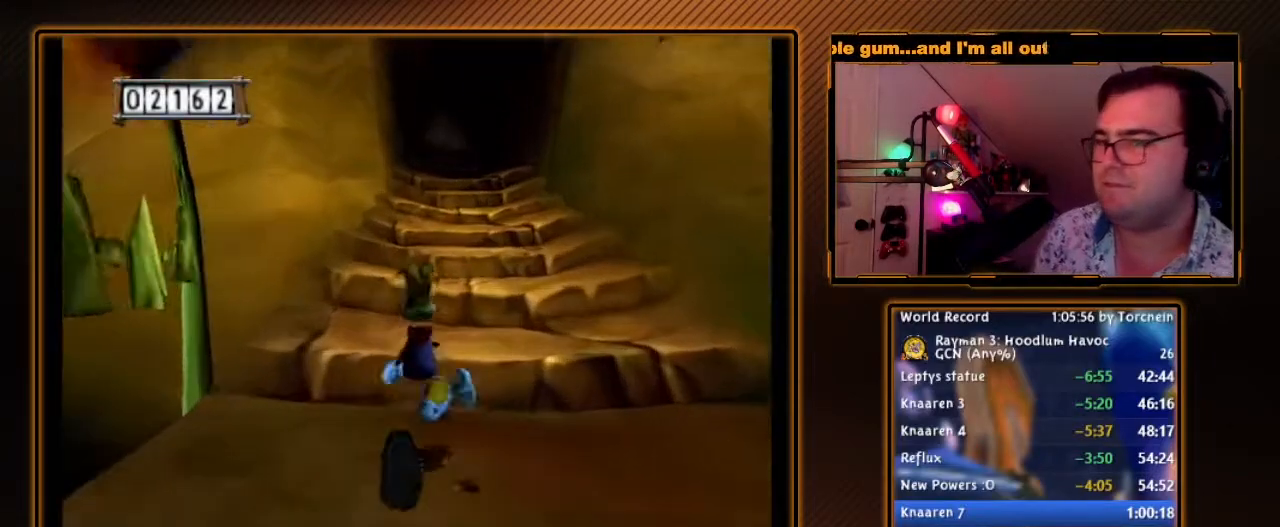
{"buttons": [], "left_stick": "up", "right_stick": "center", "events": []}
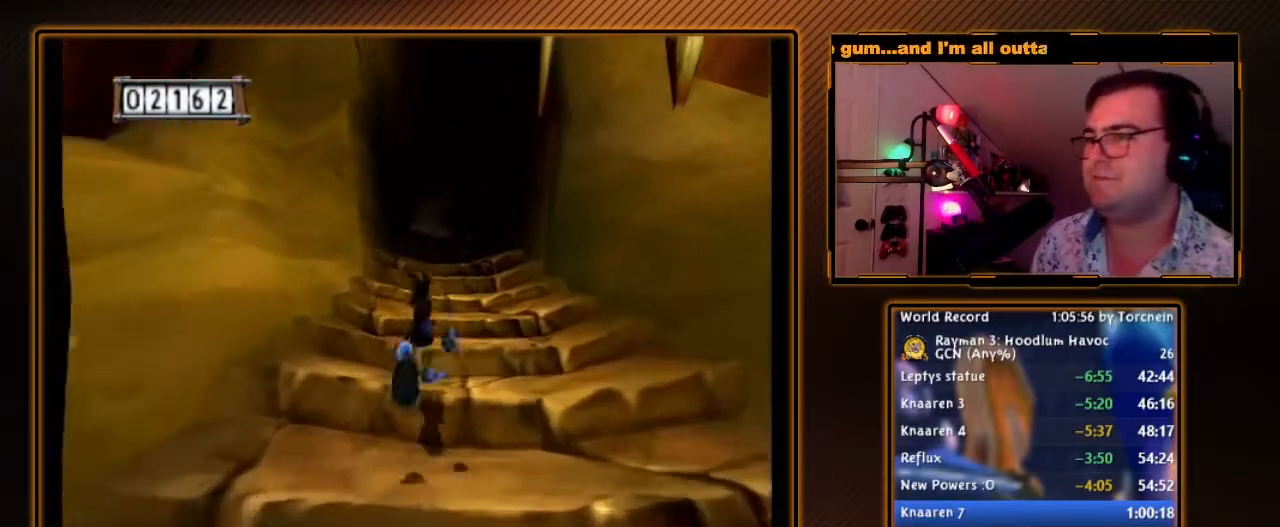
{"buttons": [], "left_stick": "up", "right_stick": "center", "events": []}
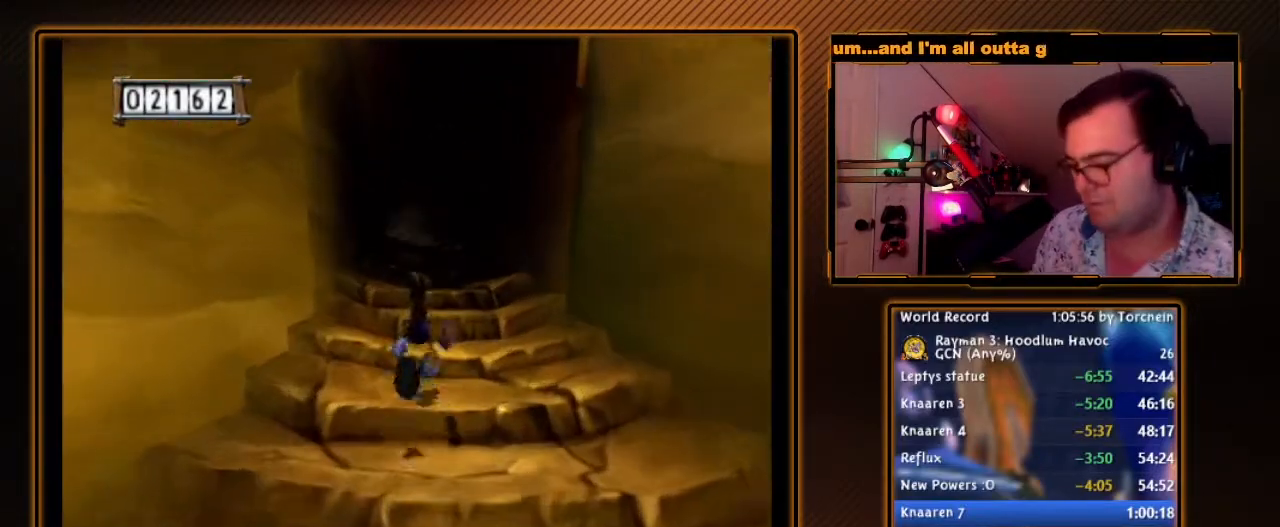
{"buttons": [], "left_stick": "up", "right_stick": "center", "events": []}
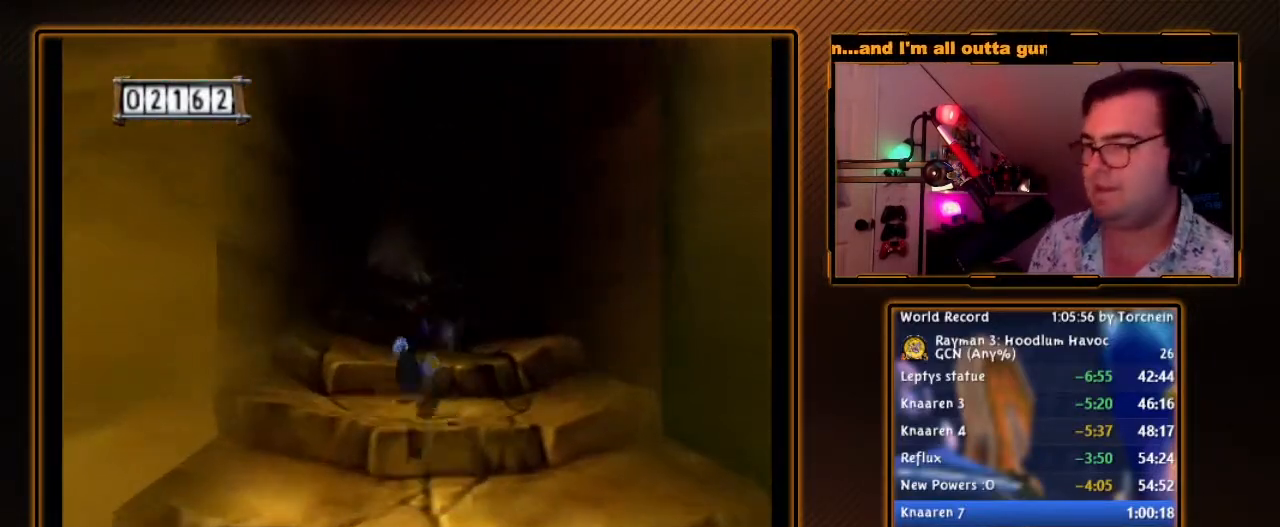
{"buttons": [], "left_stick": "up", "right_stick": "center", "events": []}
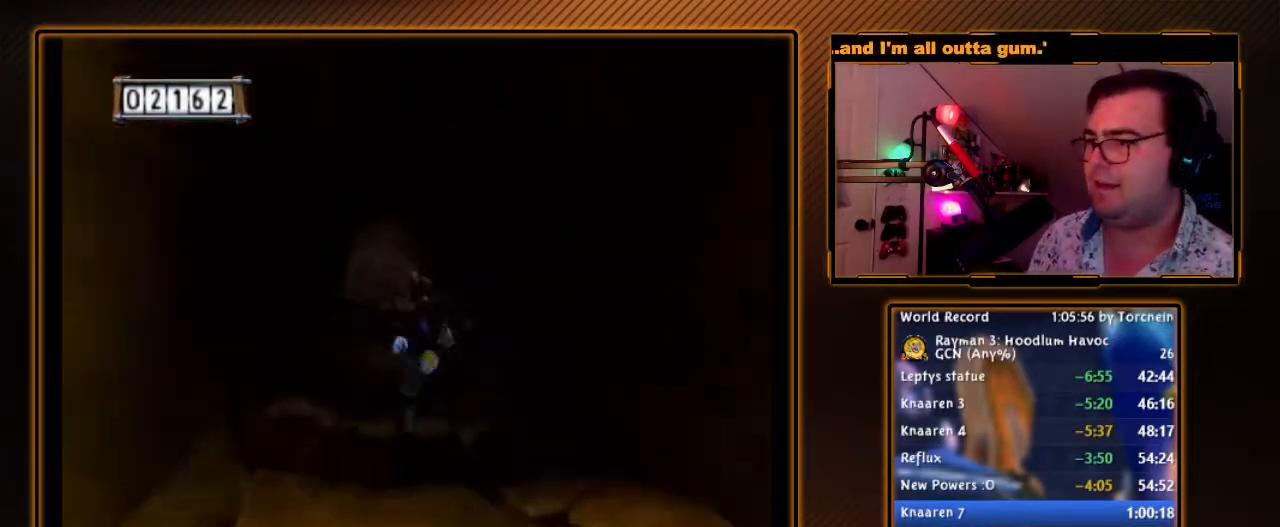
{"buttons": [], "left_stick": "up", "right_stick": "center", "events": []}
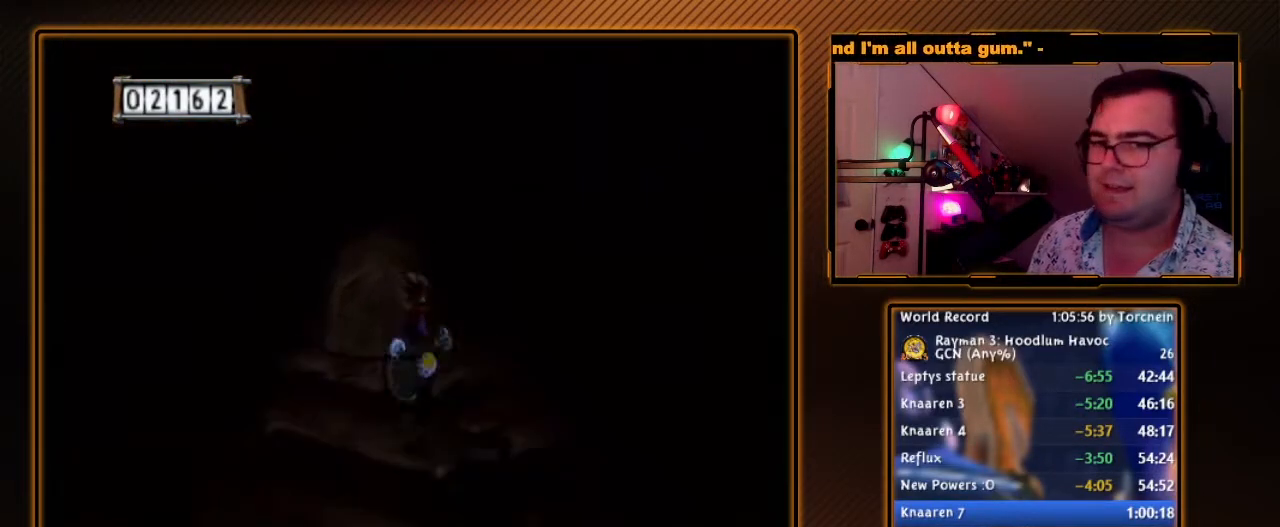
{"buttons": [], "left_stick": "up", "right_stick": "center", "events": []}
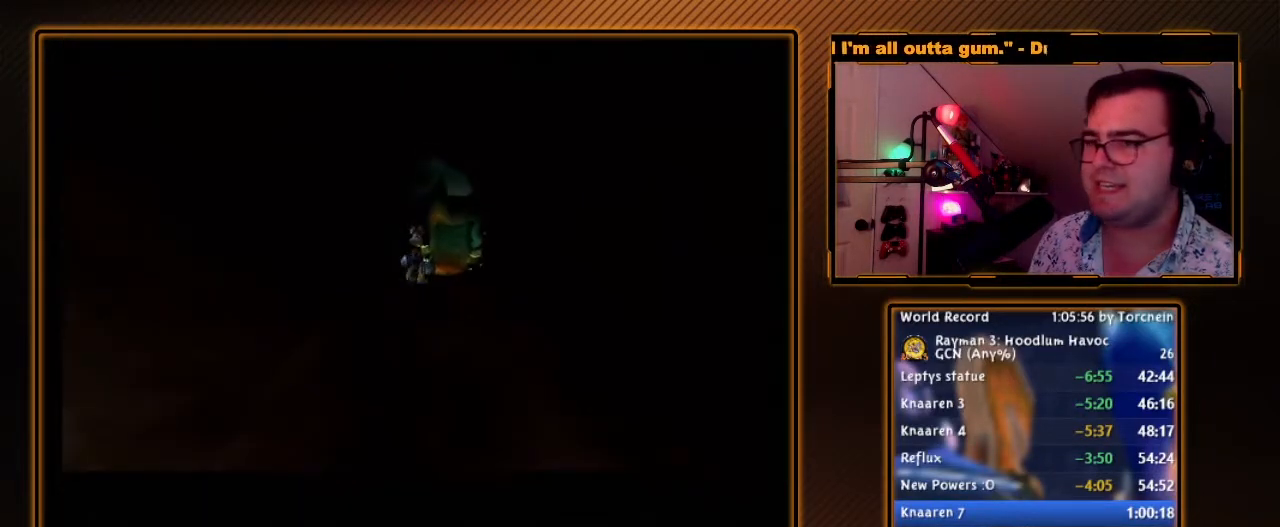
{"buttons": [], "left_stick": "center", "right_stick": "center", "events": [[183, "left_stick", "center"]]}